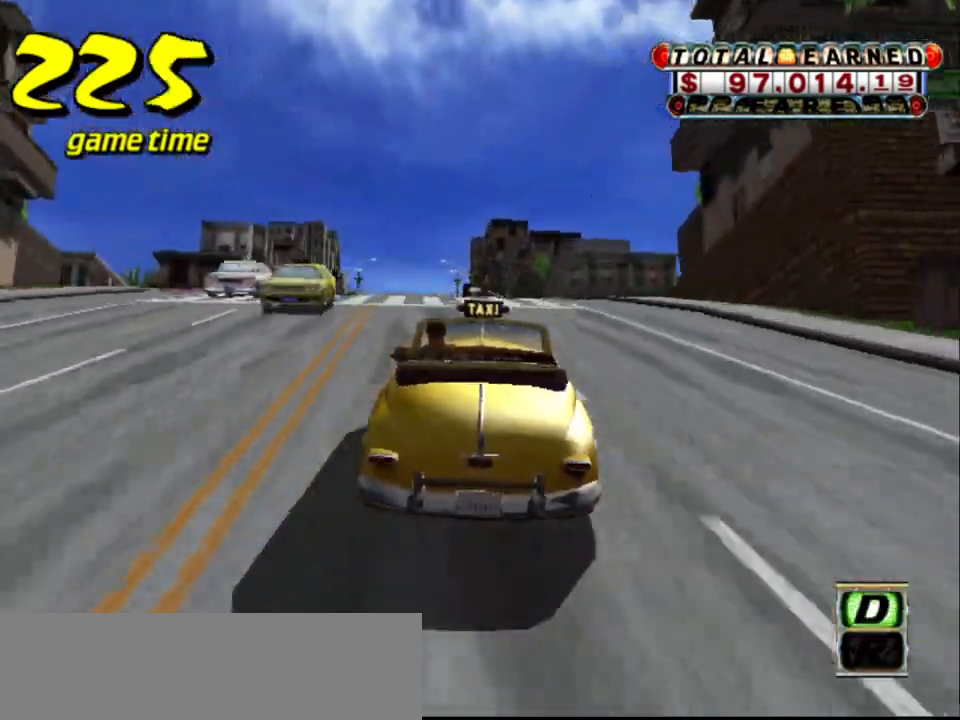
Gameplay with keyboard; each line is a JSON object with the keys held at the frame after it. "events" lists presses ("down") and releases ("up") of "a", "down", "left", "return", "right", "s", "space", "tab" and "up" between this image and that frame as [ms after this image, input, new state], when the widget could be followed in between. No other keys are recorded. Mouse input is not recorded.
{"keys": ["right"], "events": [[67, "right", "down"]]}
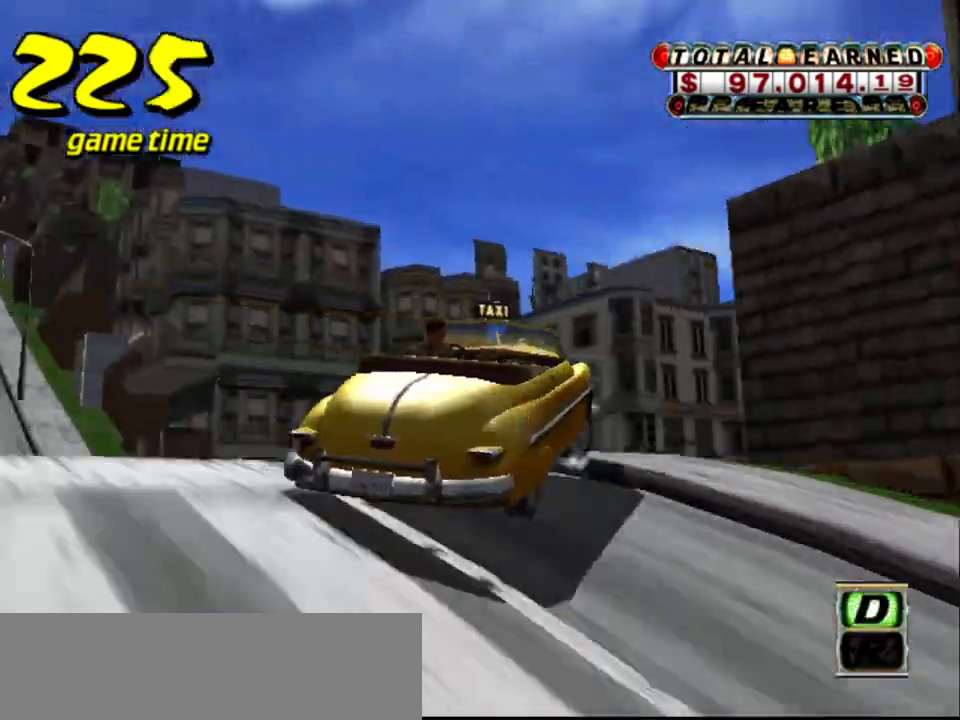
{"keys": ["up"], "events": [[167, "up", "down"], [317, "right", "up"]]}
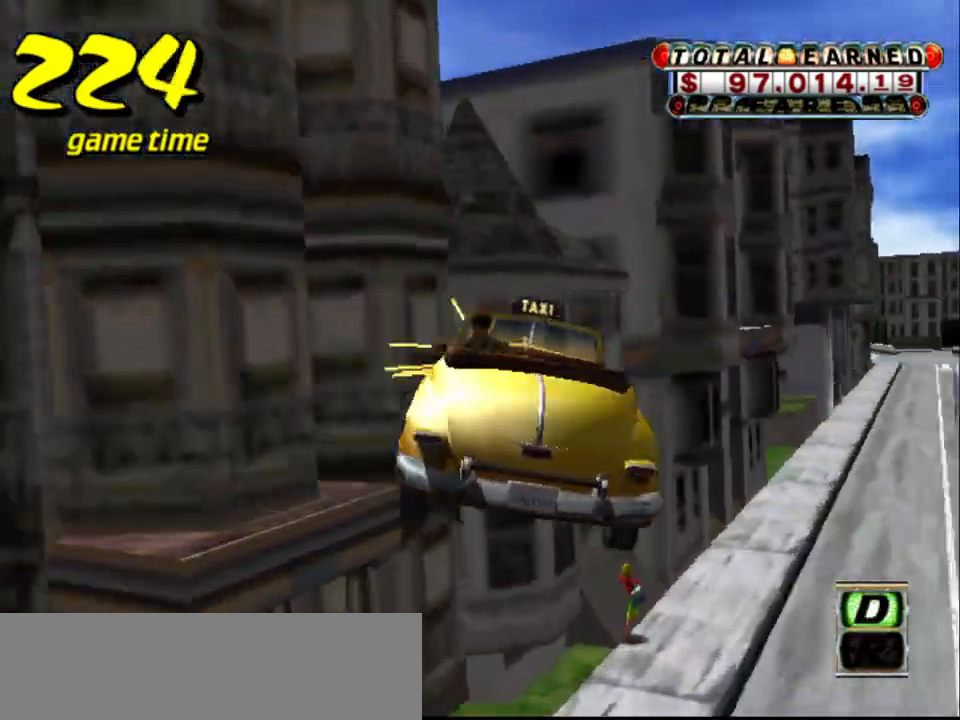
{"keys": ["up"], "events": []}
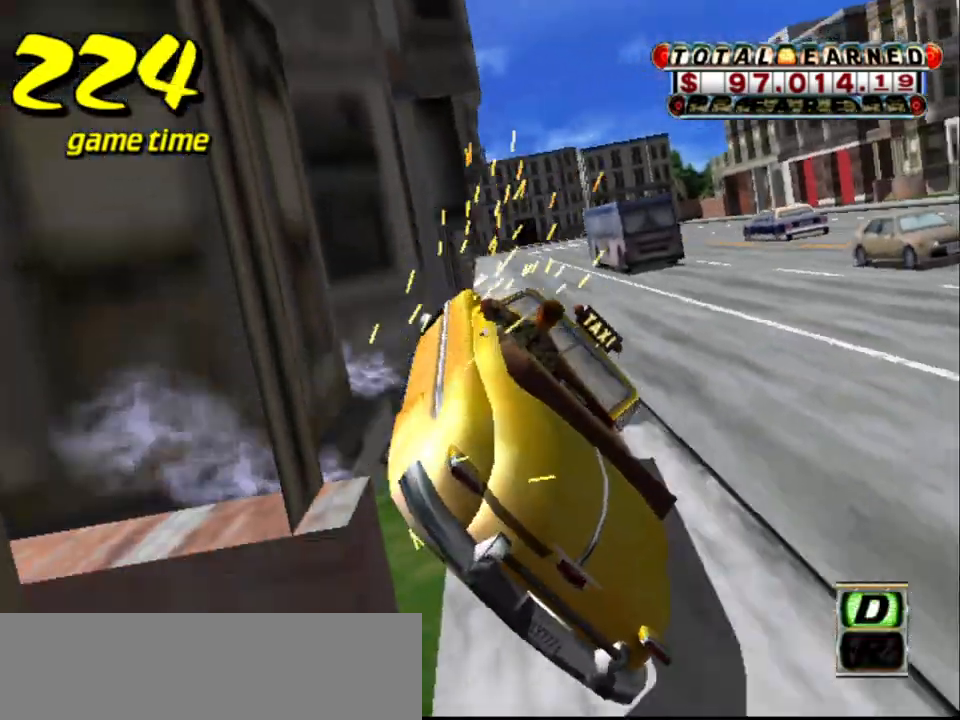
{"keys": ["up"], "events": []}
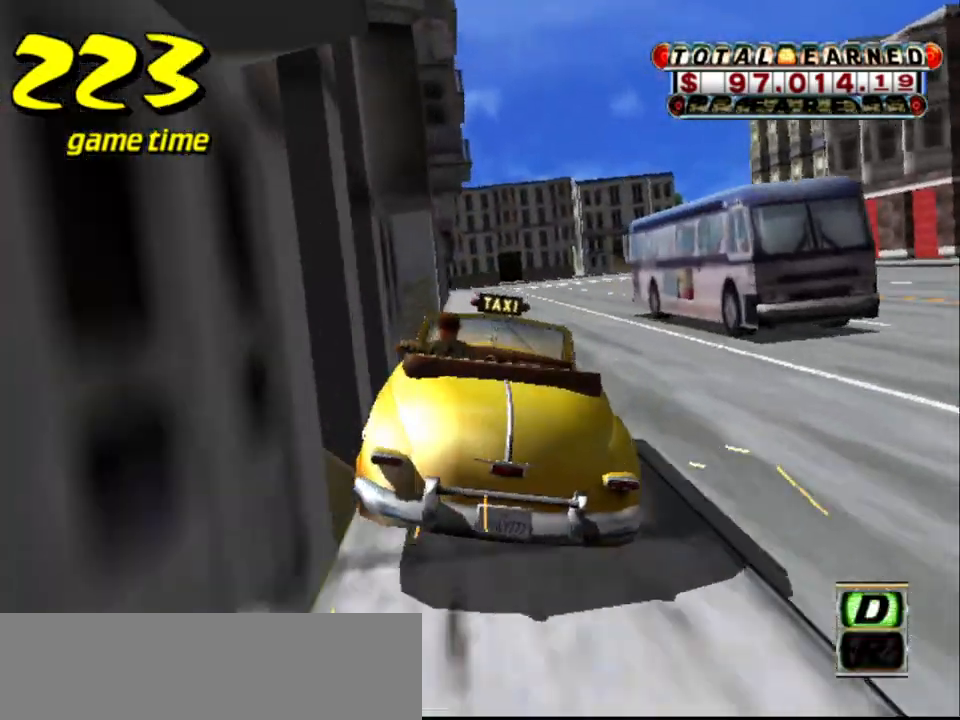
{"keys": ["up"], "events": [[33, "right", "down"], [83, "right", "up"]]}
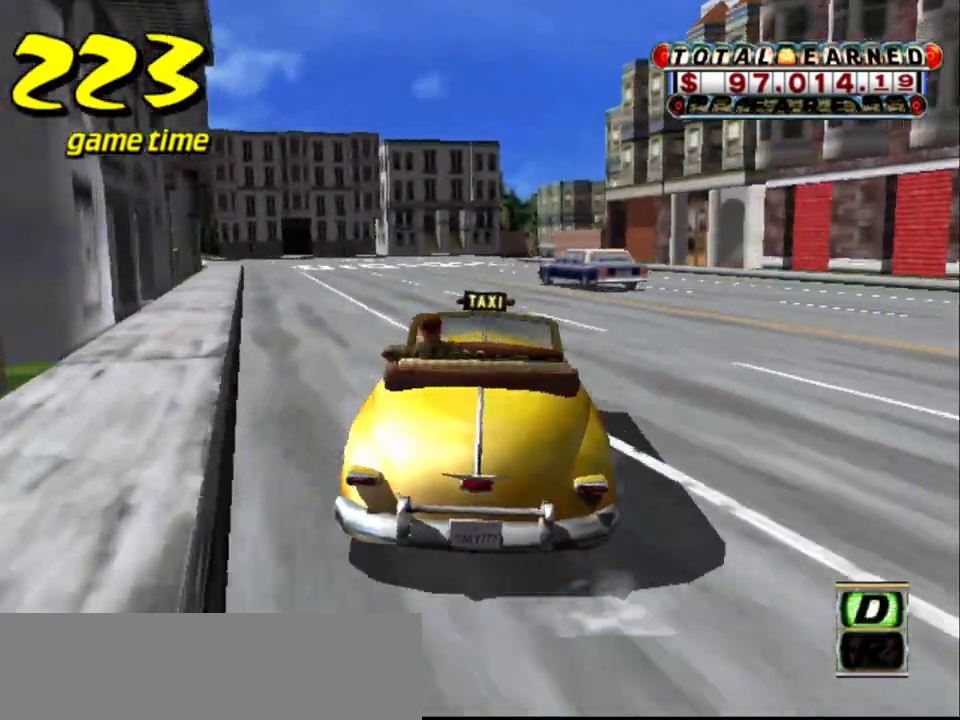
{"keys": [], "events": [[183, "left", "down"], [283, "left", "up"], [467, "up", "up"]]}
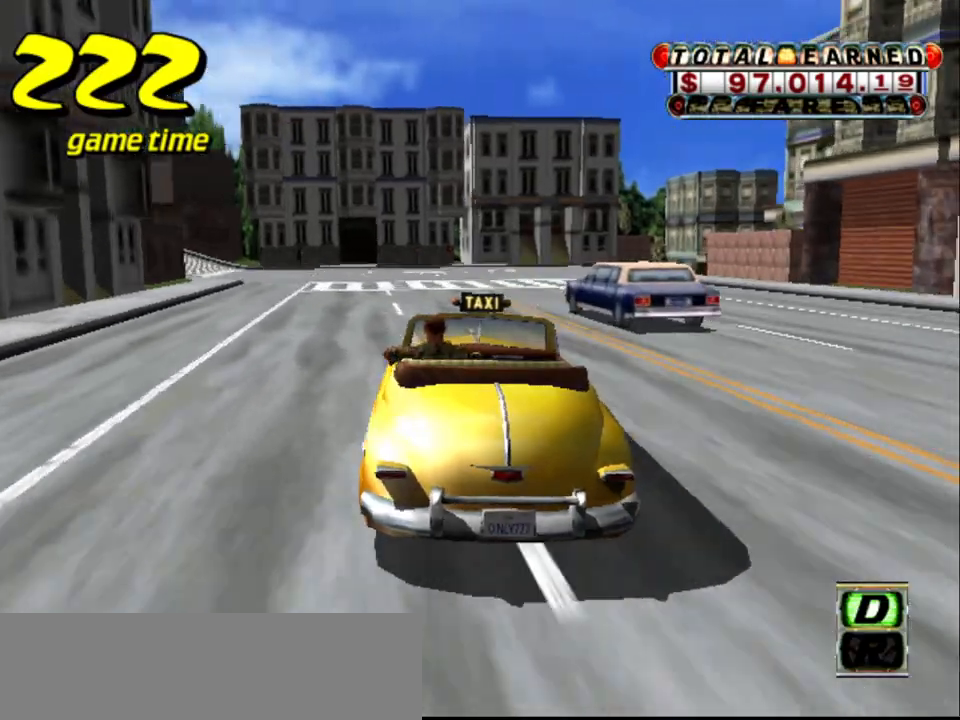
{"keys": ["a", "s"], "events": [[117, "a", "down"], [117, "left", "down"], [167, "s", "down"], [300, "down", "down"], [350, "left", "up"], [383, "down", "up"]]}
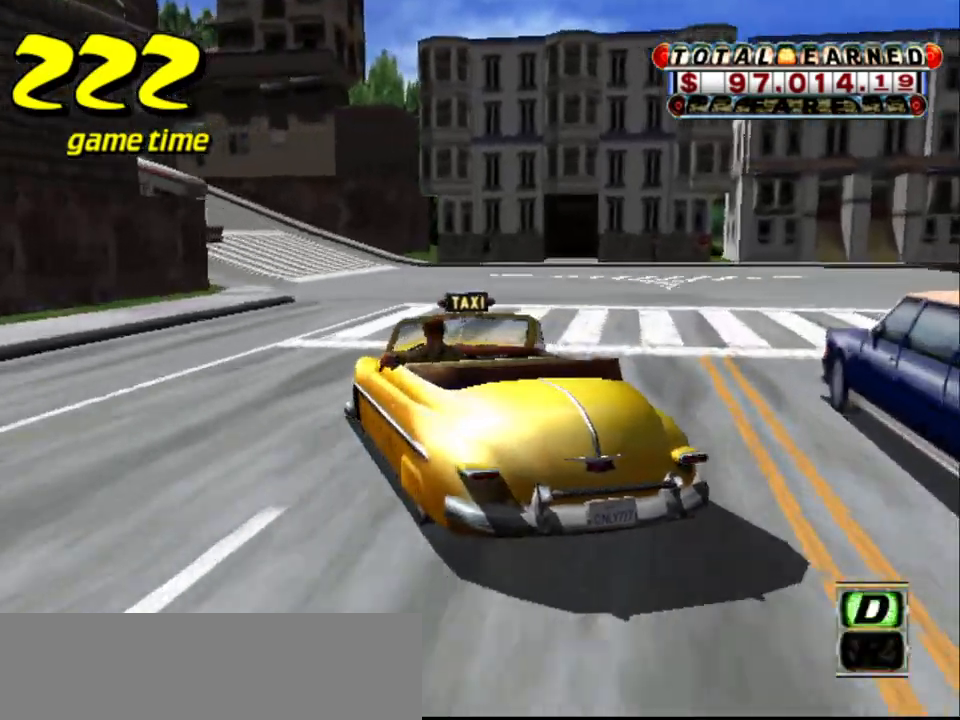
{"keys": ["left", "up"], "events": [[33, "s", "up"], [83, "a", "up"], [117, "s", "down"], [167, "left", "down"], [217, "s", "up"], [367, "up", "down"]]}
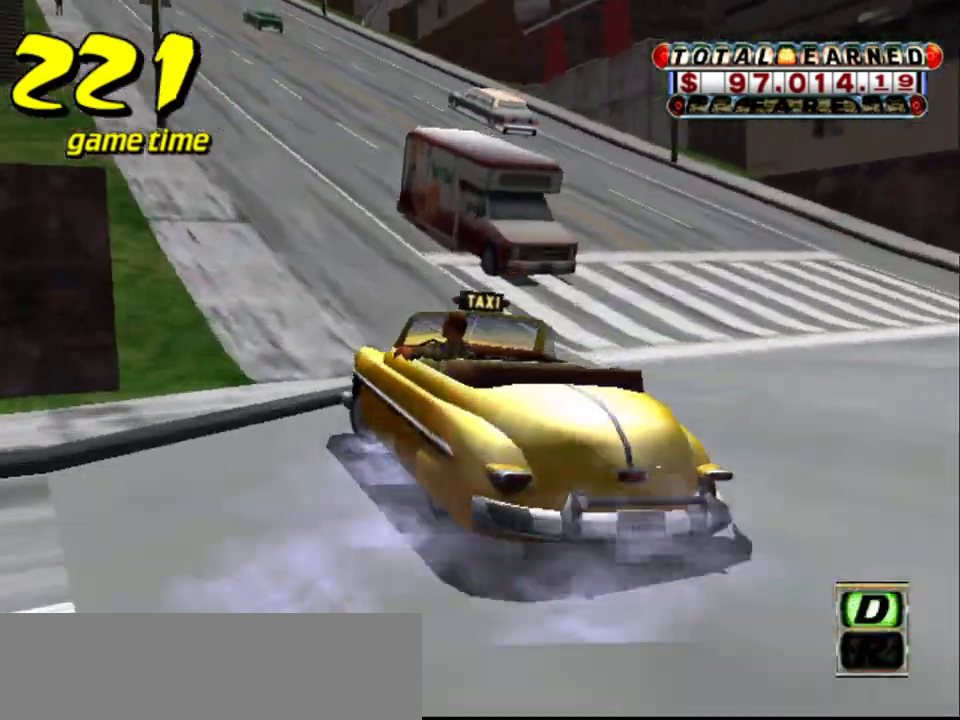
{"keys": ["right", "up"], "events": [[50, "left", "up"], [183, "right", "down"], [233, "right", "up"], [433, "right", "down"]]}
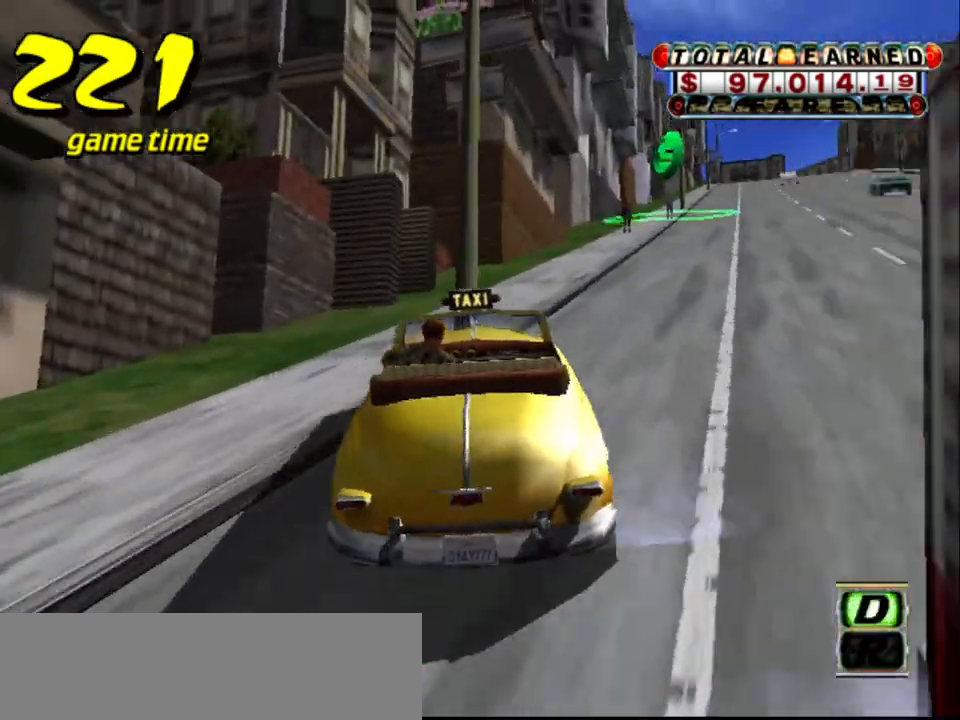
{"keys": [], "events": [[200, "right", "up"], [250, "up", "up"]]}
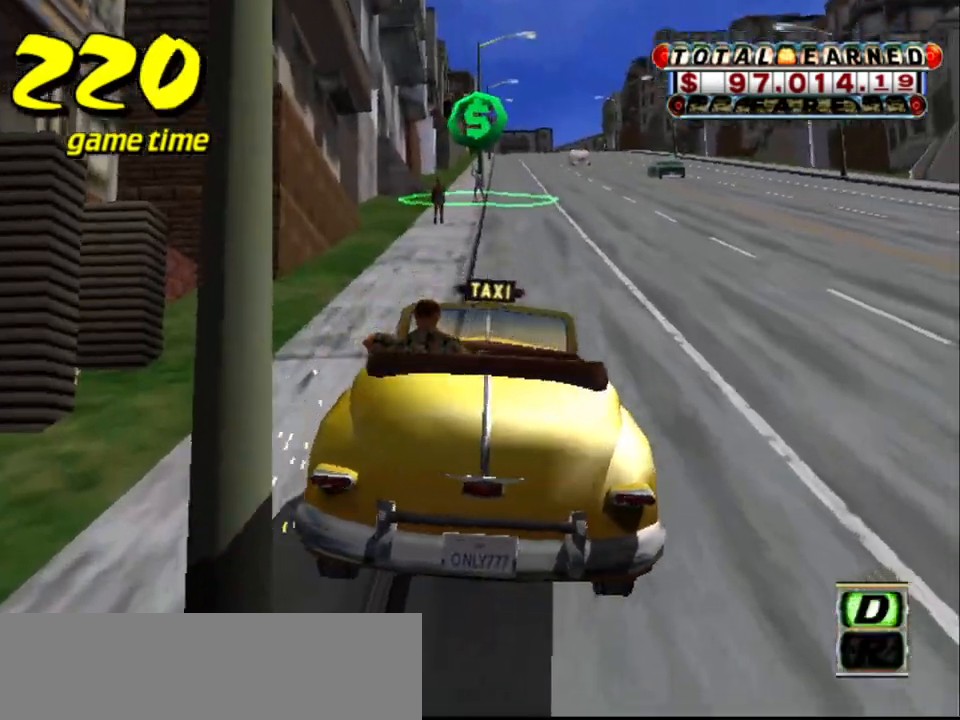
{"keys": [], "events": [[367, "right", "down"], [450, "right", "up"]]}
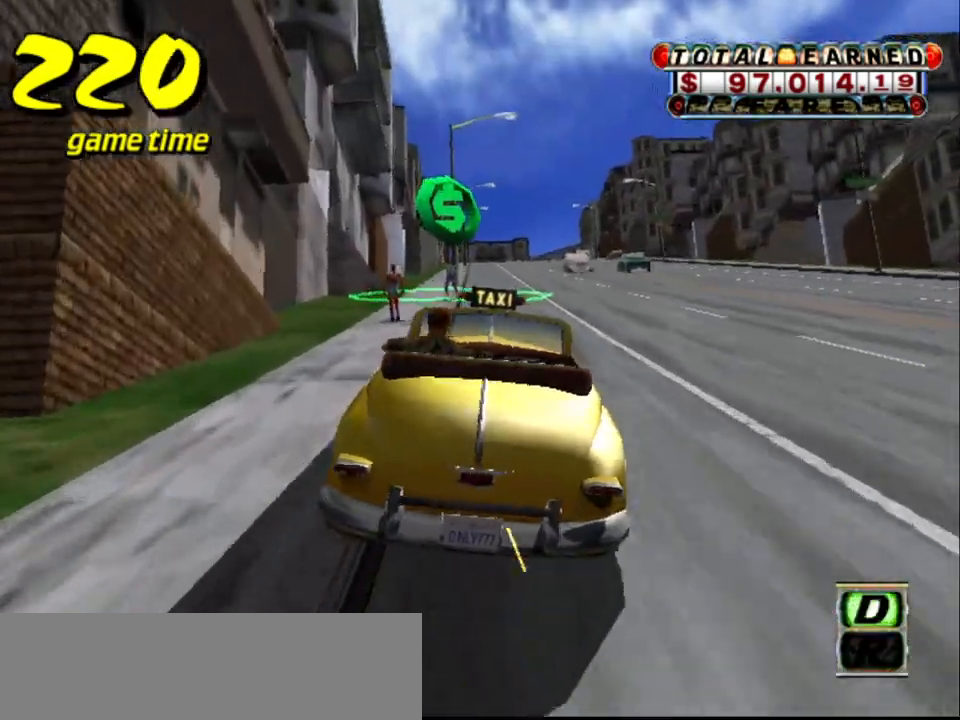
{"keys": [], "events": [[183, "a", "down"], [233, "down", "down"], [283, "left", "down"], [383, "left", "up"], [417, "a", "up"], [417, "down", "up"]]}
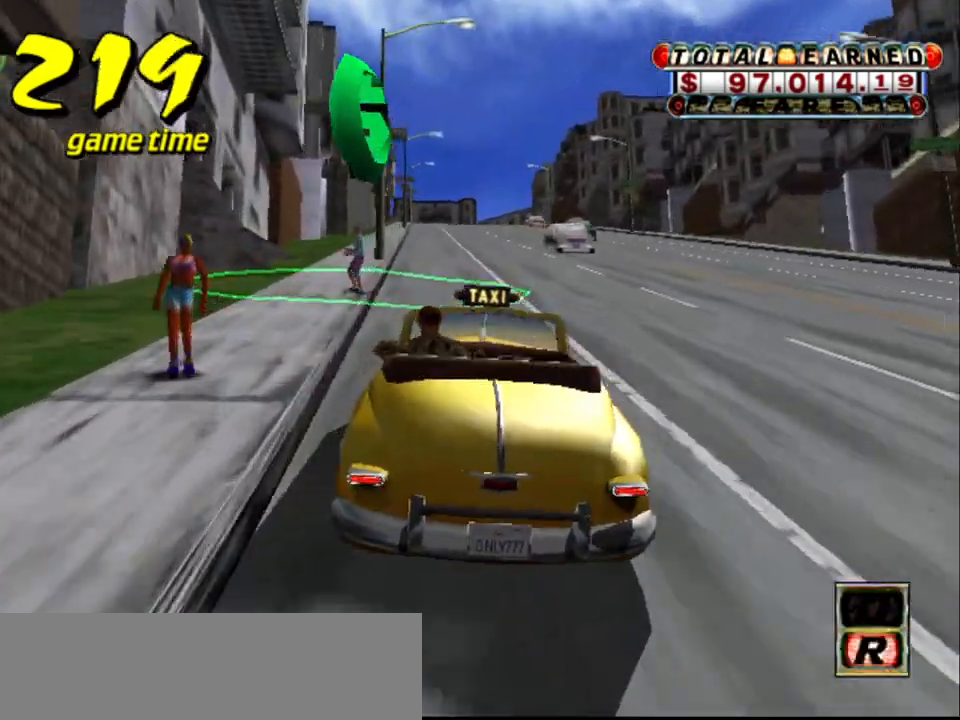
{"keys": ["a", "down"], "events": [[17, "s", "down"], [17, "up", "down"], [117, "s", "up"], [117, "up", "up"], [200, "a", "down"], [250, "down", "down"]]}
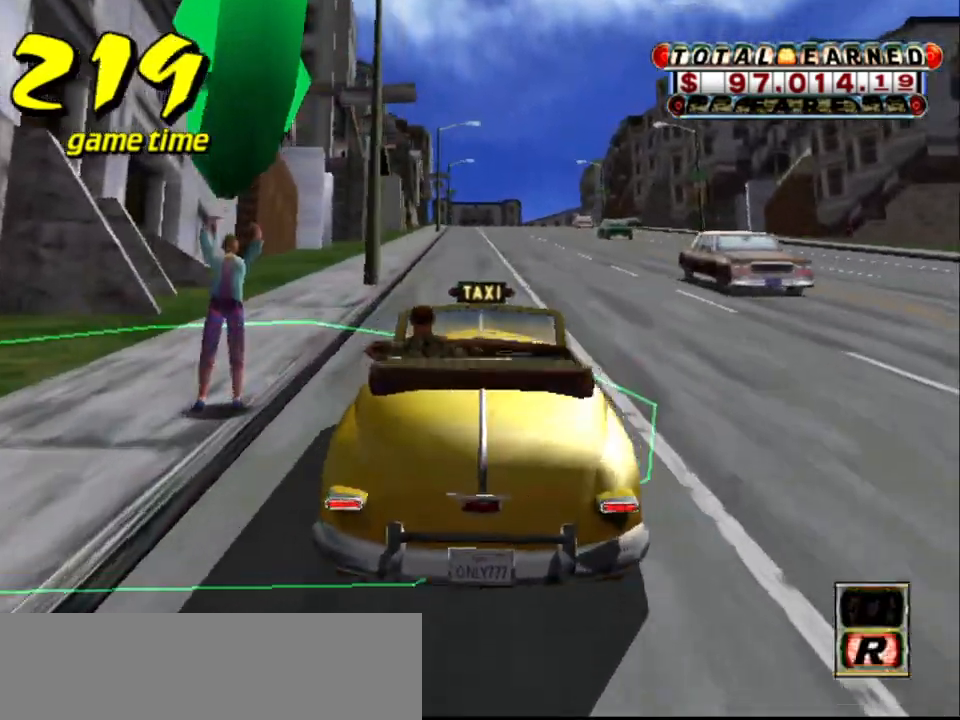
{"keys": [], "events": [[33, "left", "down"], [83, "left", "up"], [167, "right", "down"], [267, "a", "up"], [350, "right", "up"], [400, "down", "up"]]}
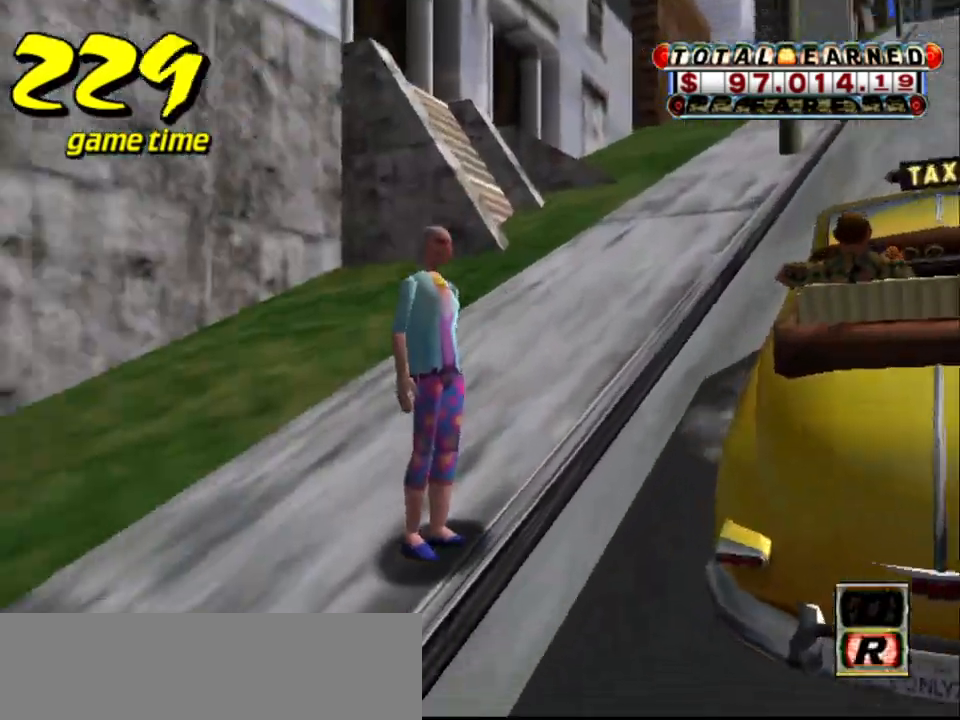
{"keys": [], "events": []}
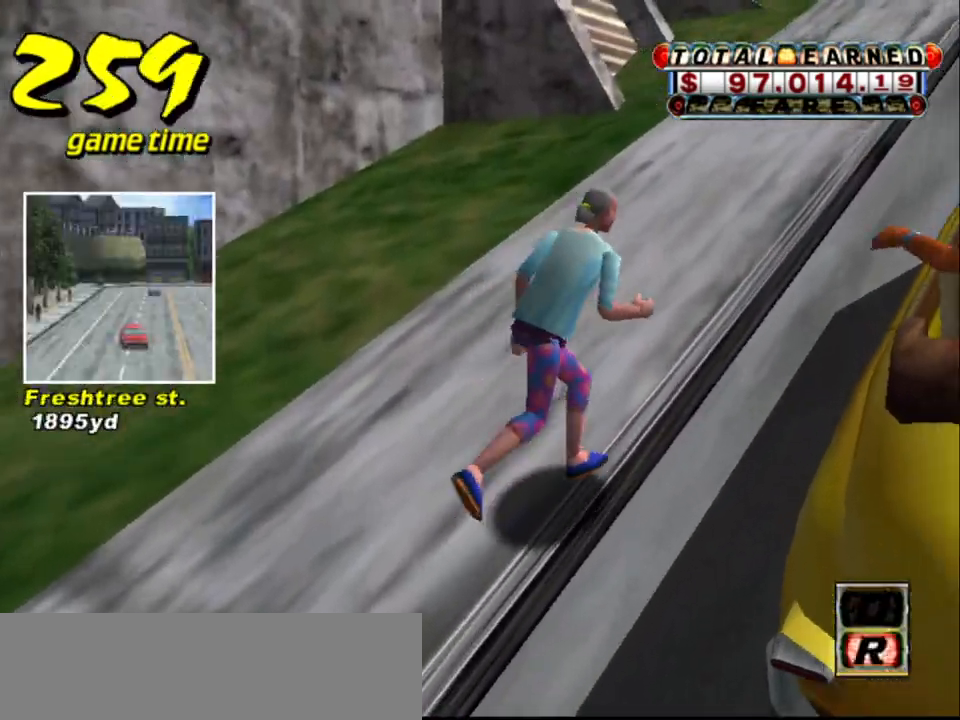
{"keys": [], "events": []}
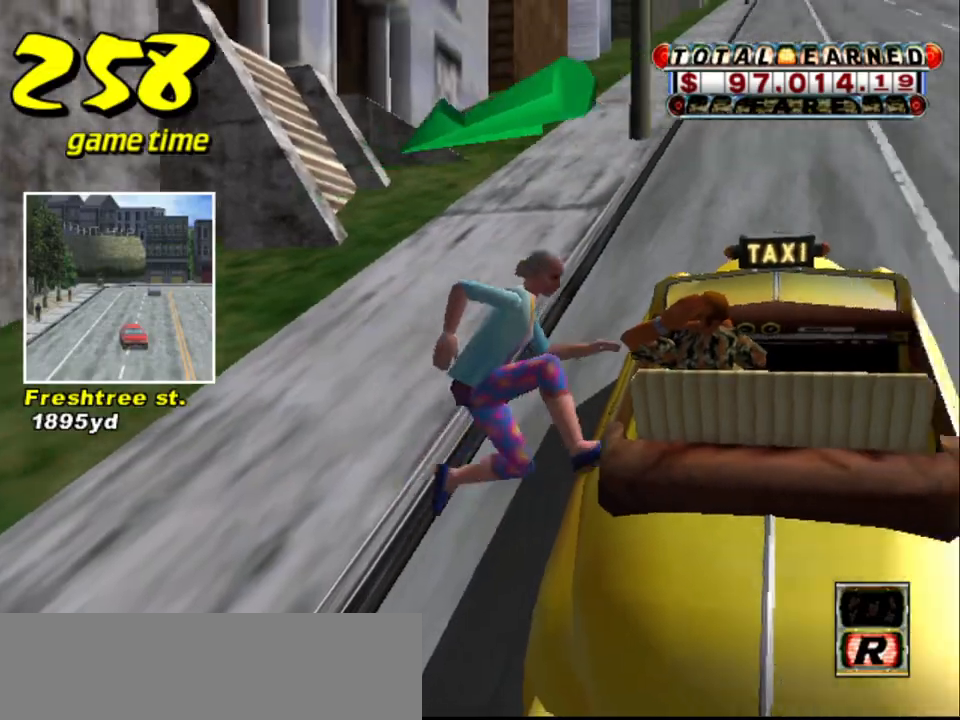
{"keys": ["up"], "events": [[317, "s", "down"], [417, "up", "down"], [500, "s", "up"]]}
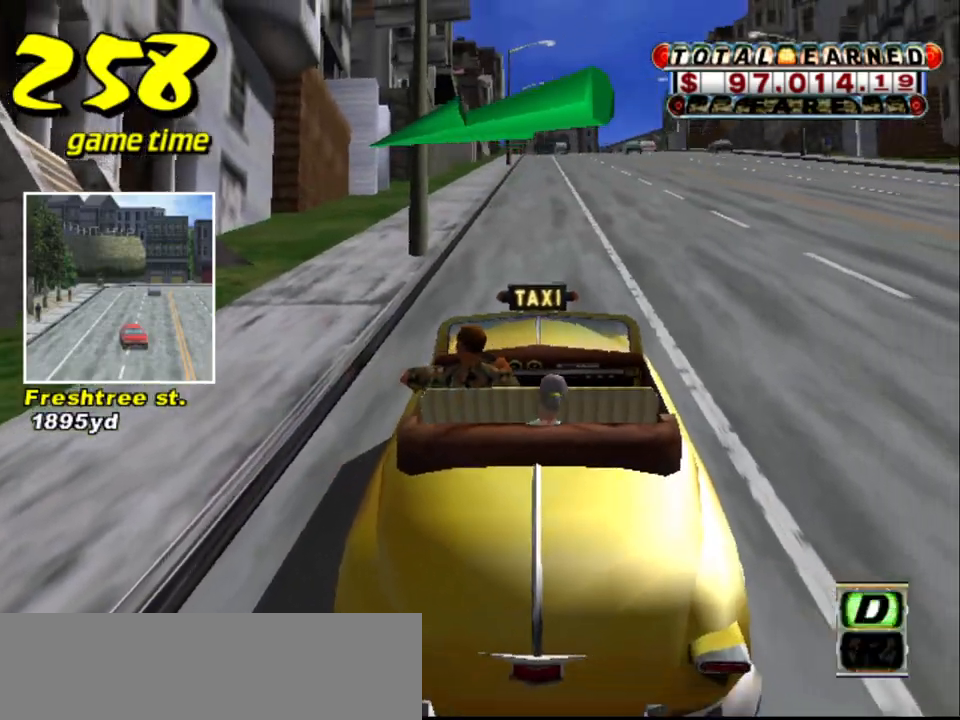
{"keys": ["up"], "events": []}
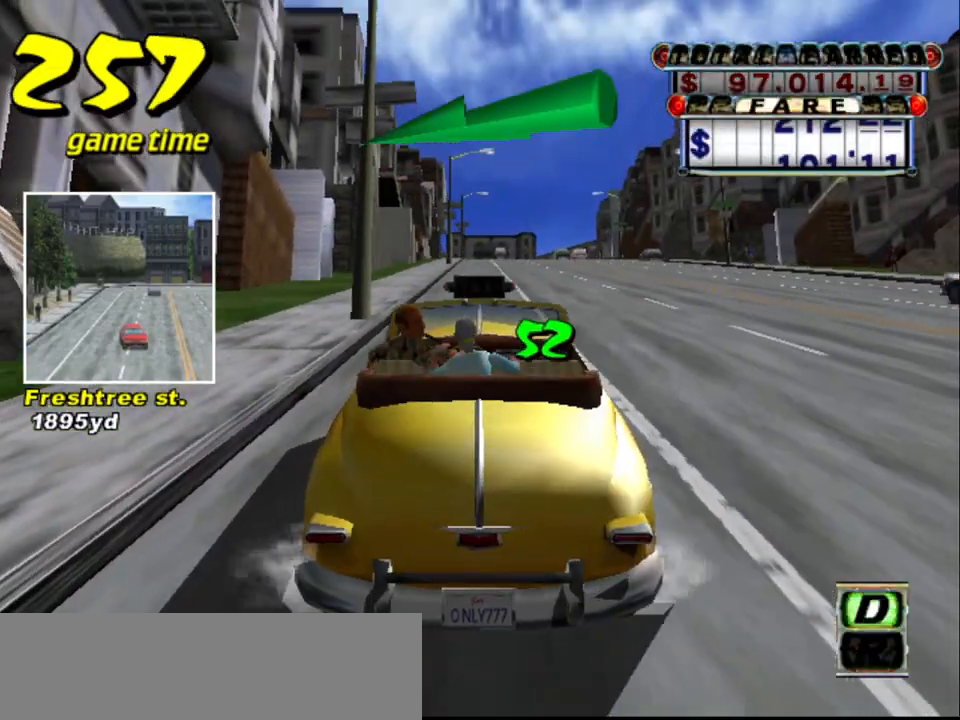
{"keys": ["up"], "events": [[250, "right", "down"], [400, "right", "up"]]}
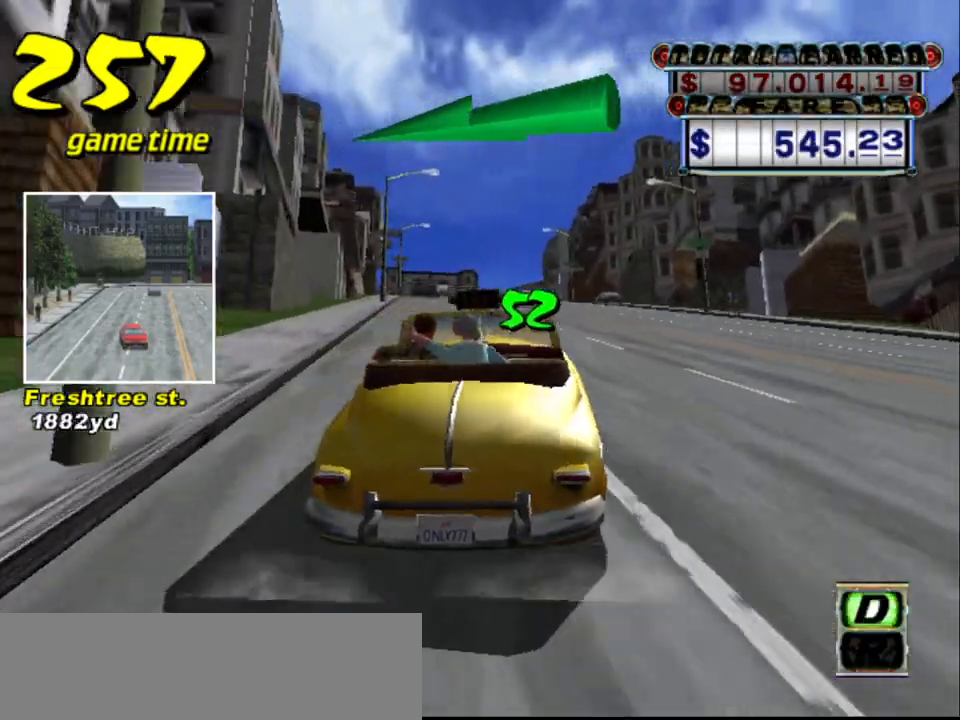
{"keys": ["up"], "events": [[317, "left", "down"], [400, "left", "up"]]}
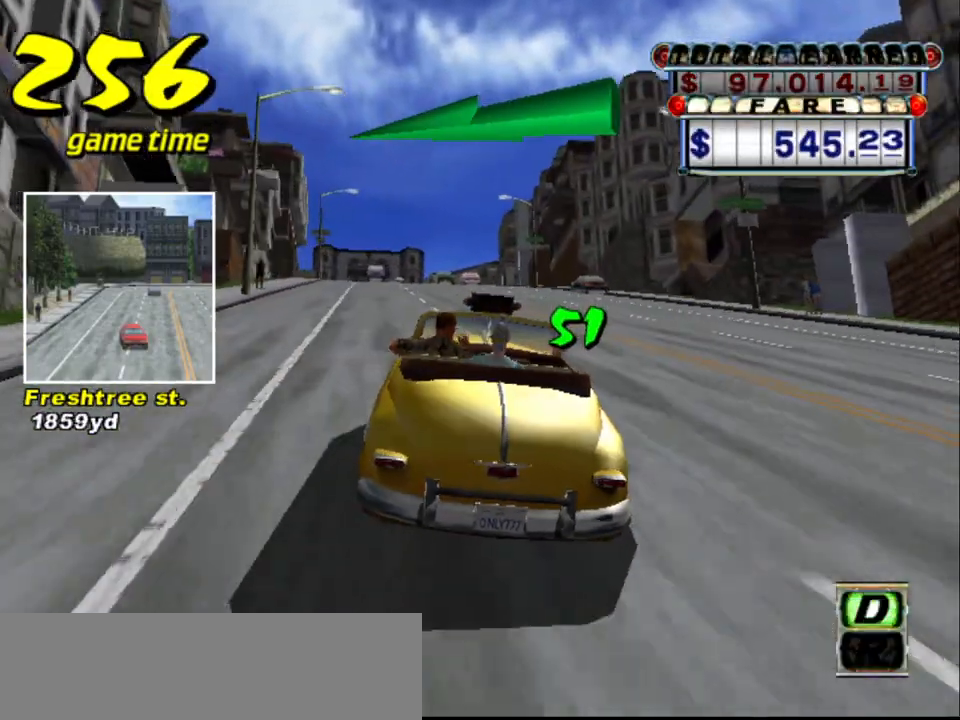
{"keys": ["up"], "events": []}
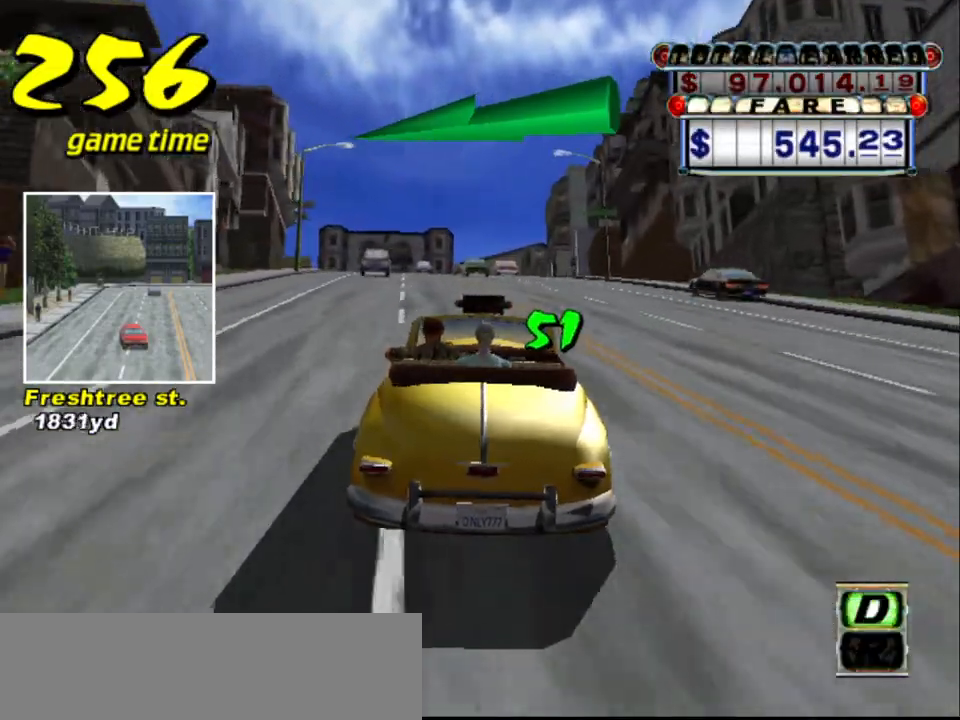
{"keys": [], "events": [[150, "up", "up"], [433, "left", "down"], [483, "left", "up"]]}
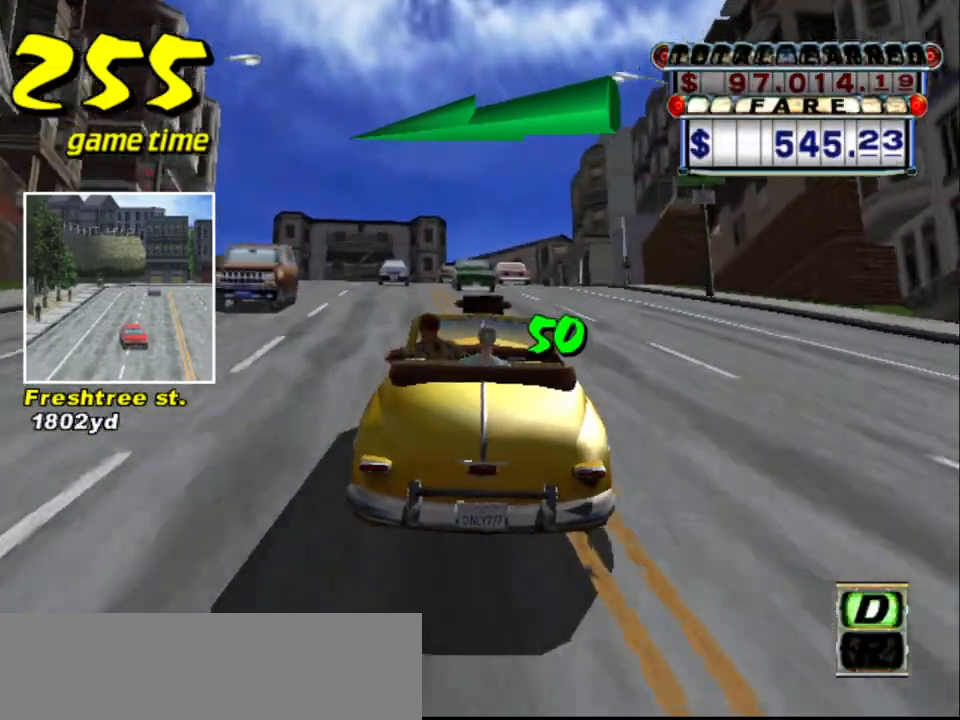
{"keys": ["a", "left", "s"], "events": [[133, "left", "down"], [183, "left", "up"], [417, "a", "down"], [450, "left", "down"], [450, "s", "down"]]}
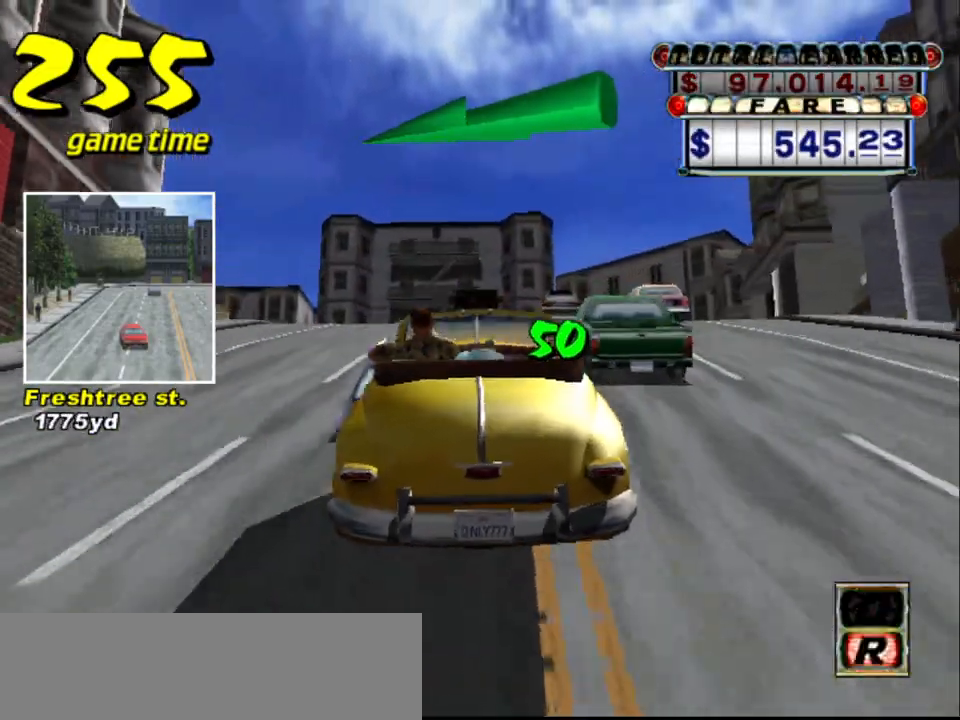
{"keys": [], "events": [[50, "a", "up"], [50, "s", "up"], [133, "s", "down"], [183, "s", "up"], [283, "left", "up"], [283, "s", "down"], [333, "a", "down"], [333, "s", "up"], [433, "s", "down"], [467, "a", "up"], [467, "s", "up"]]}
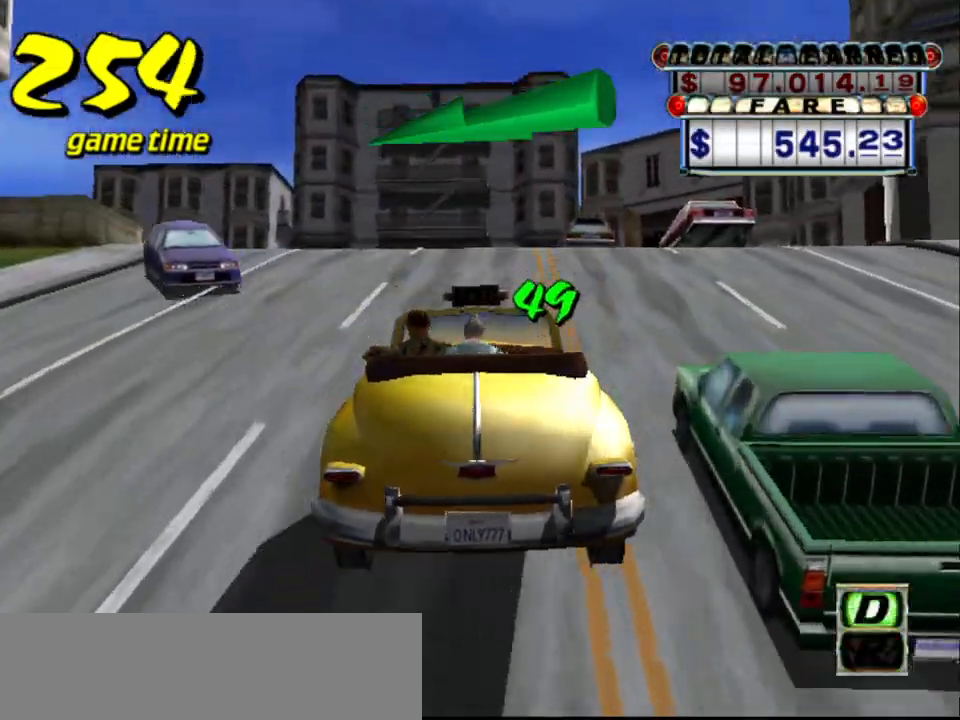
{"keys": ["left"], "events": [[17, "left", "down"], [67, "a", "down"], [67, "s", "down"], [150, "a", "up"], [250, "s", "up"]]}
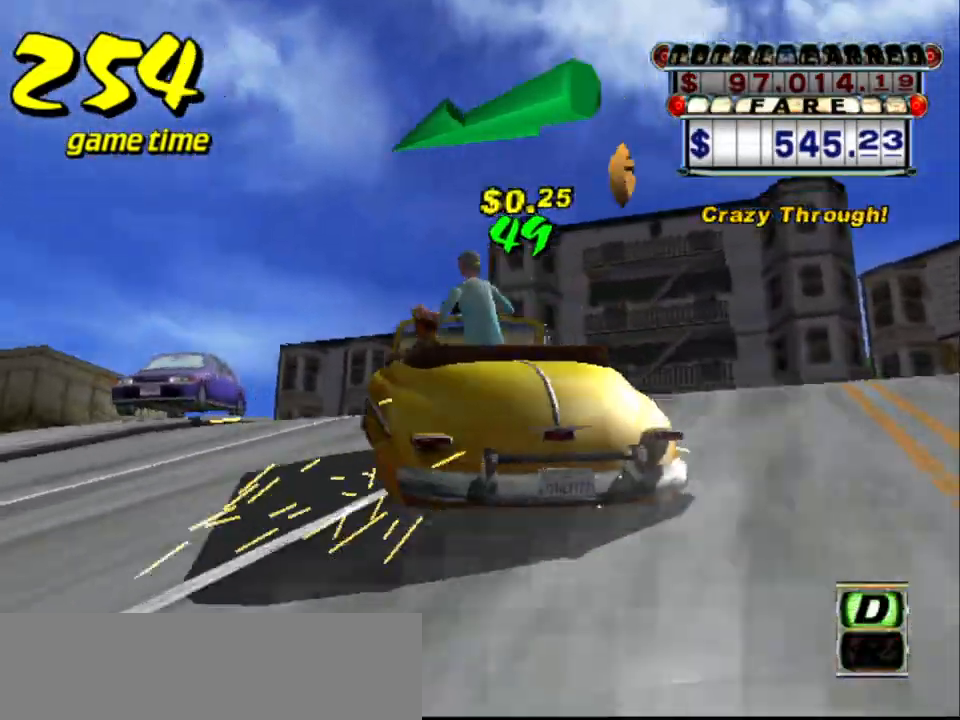
{"keys": ["up"], "events": [[117, "a", "down"], [217, "a", "up"], [267, "left", "up"], [350, "s", "down"], [350, "up", "down"], [500, "s", "up"]]}
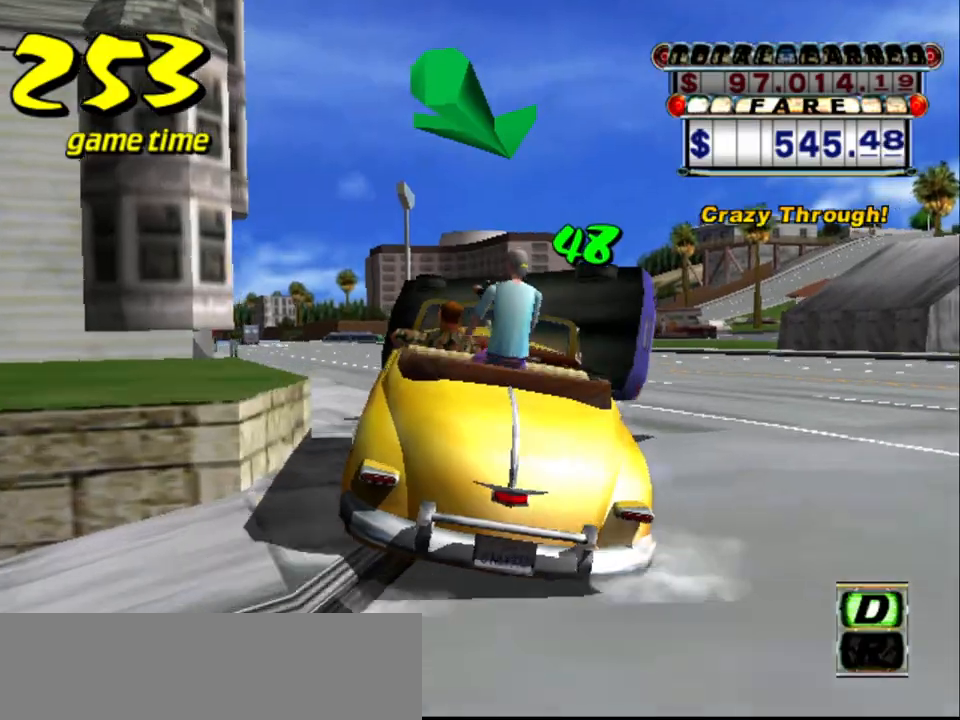
{"keys": ["s", "up"], "events": [[150, "a", "down"], [150, "up", "up"], [233, "left", "down"], [283, "a", "up"], [333, "left", "up"], [383, "s", "down"], [433, "up", "down"]]}
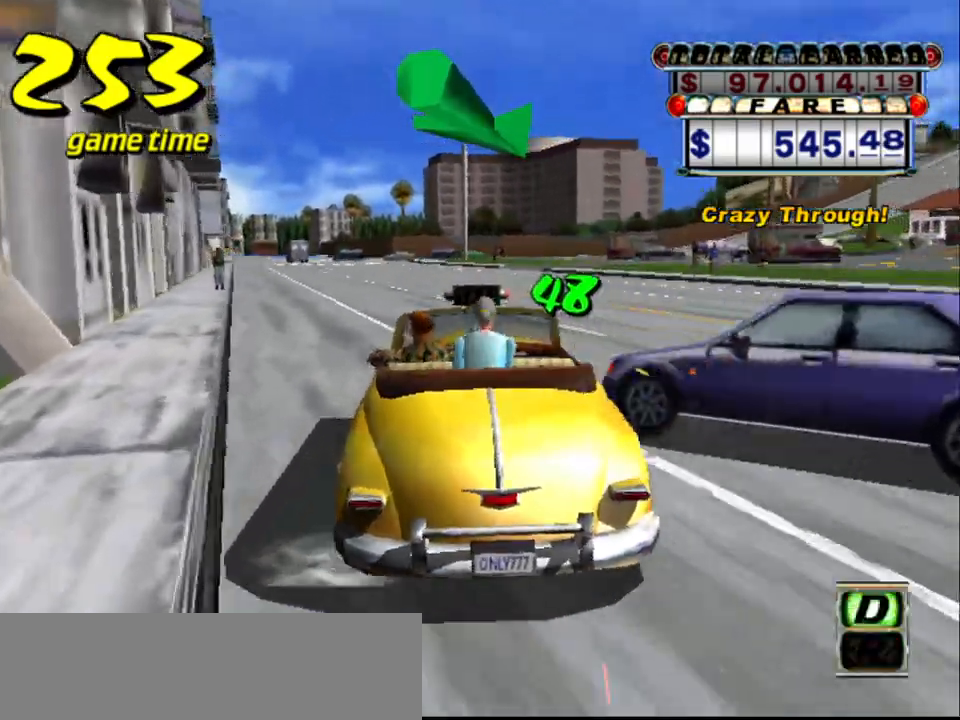
{"keys": ["up"], "events": [[250, "s", "up"]]}
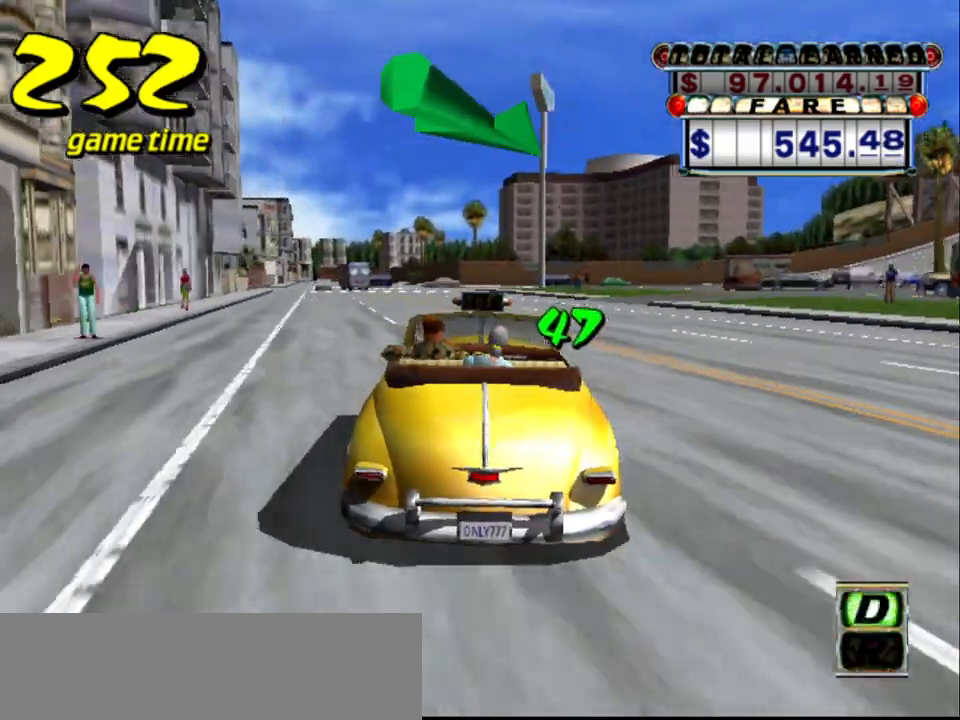
{"keys": [], "events": [[83, "right", "down"], [317, "a", "down"], [317, "right", "up"], [317, "up", "up"], [450, "a", "up"]]}